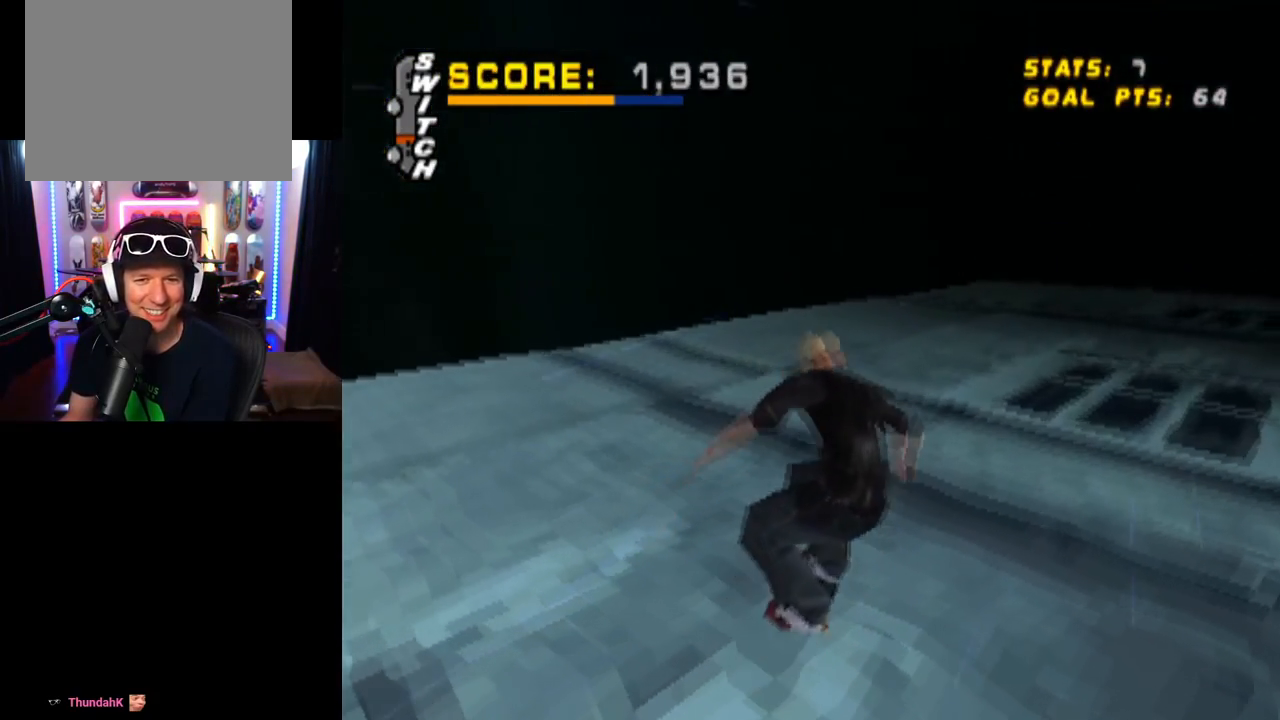
Gameplay with a controller (PlayStation layout); each line is a JSON object with the inputs held at the frame after it. "events" lists button and stick changes between this image and that frame as [ms after this image, input, new state], when the widget could be followed in between.
{"buttons": ["CROSS", "DPAD_LEFT"], "left_stick": "center", "right_stick": "center", "events": [[450, "DPAD_LEFT", "down"]]}
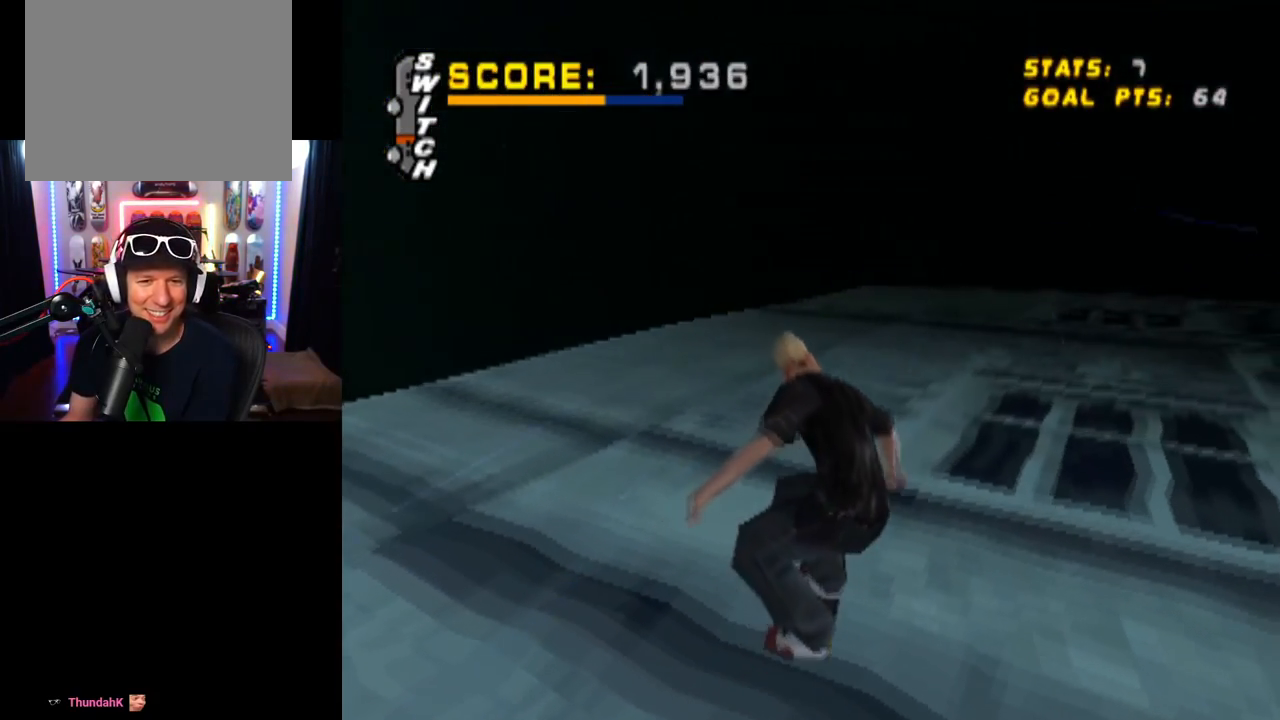
{"buttons": ["CROSS"], "left_stick": "center", "right_stick": "center", "events": [[201, "DPAD_LEFT", "up"], [317, "DPAD_RIGHT", "down"], [451, "DPAD_RIGHT", "up"]]}
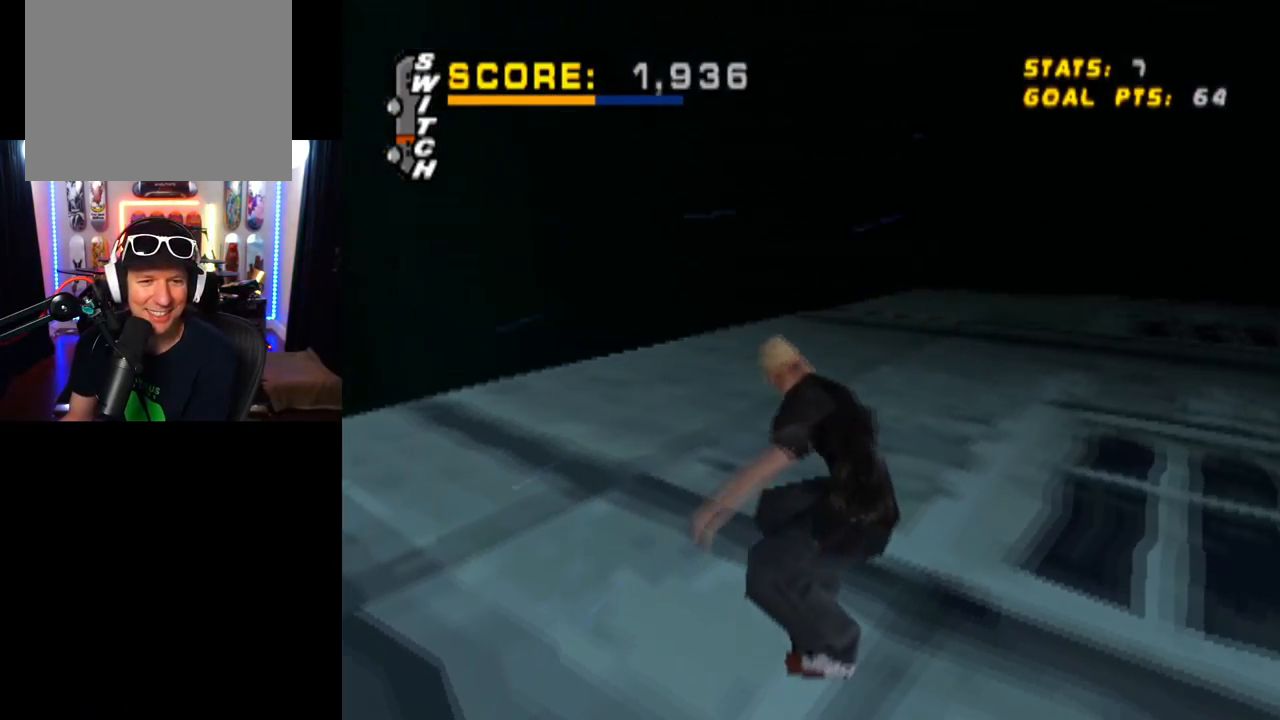
{"buttons": ["CROSS"], "left_stick": "center", "right_stick": "center", "events": [[183, "DPAD_LEFT", "down"], [283, "DPAD_LEFT", "up"]]}
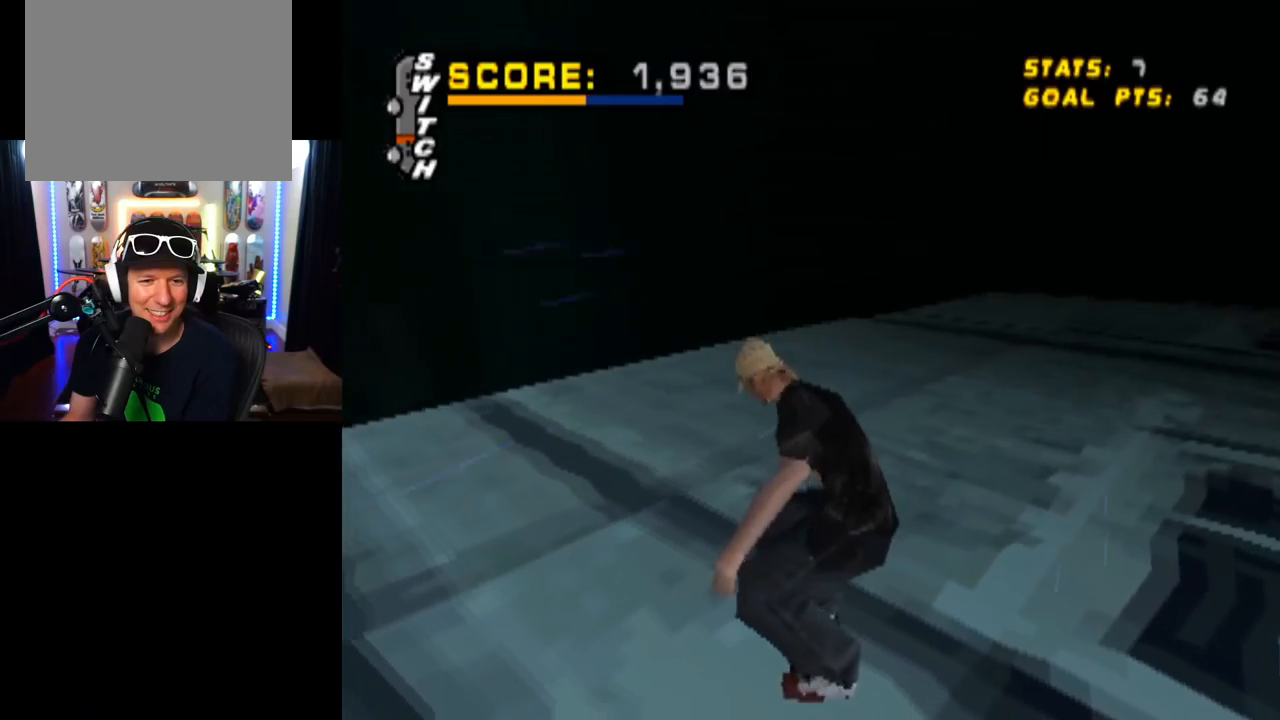
{"buttons": ["CROSS", "DPAD_RIGHT"], "left_stick": "center", "right_stick": "center", "events": [[301, "DPAD_RIGHT", "down"]]}
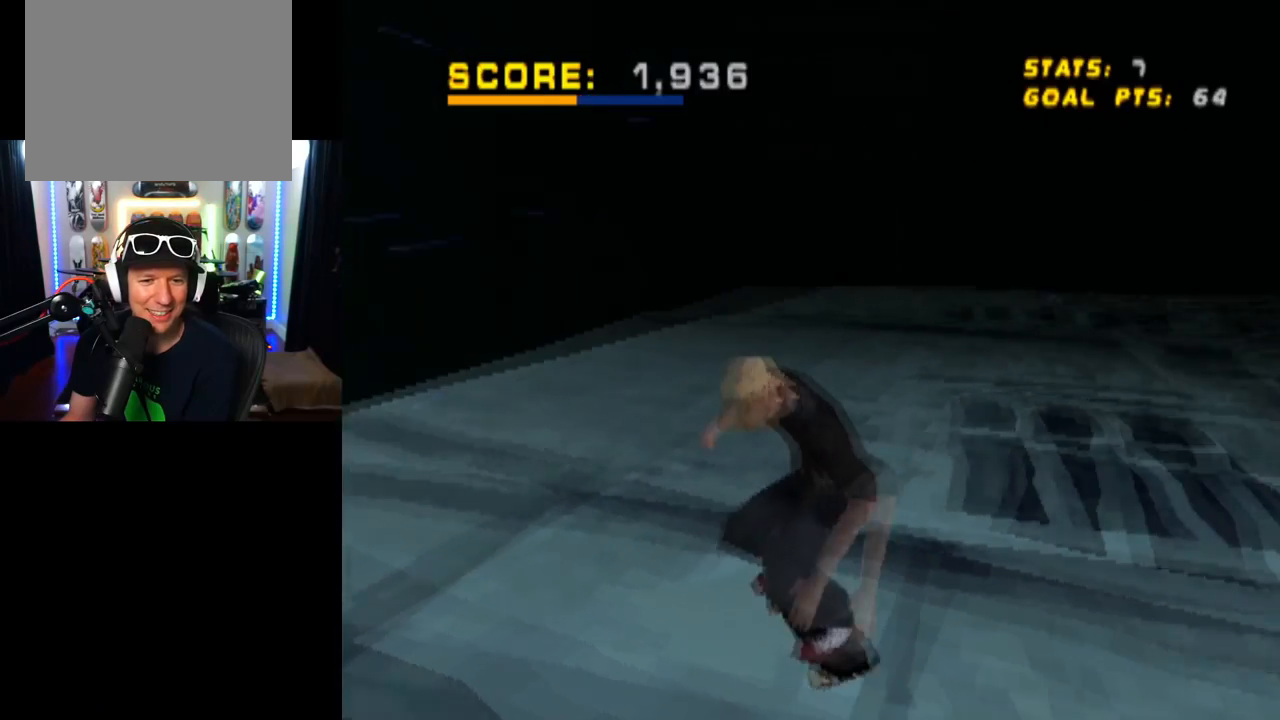
{"buttons": ["CROSS", "DPAD_DOWN", "DPAD_RIGHT"], "left_stick": "center", "right_stick": "center", "events": [[350, "DPAD_DOWN", "down"]]}
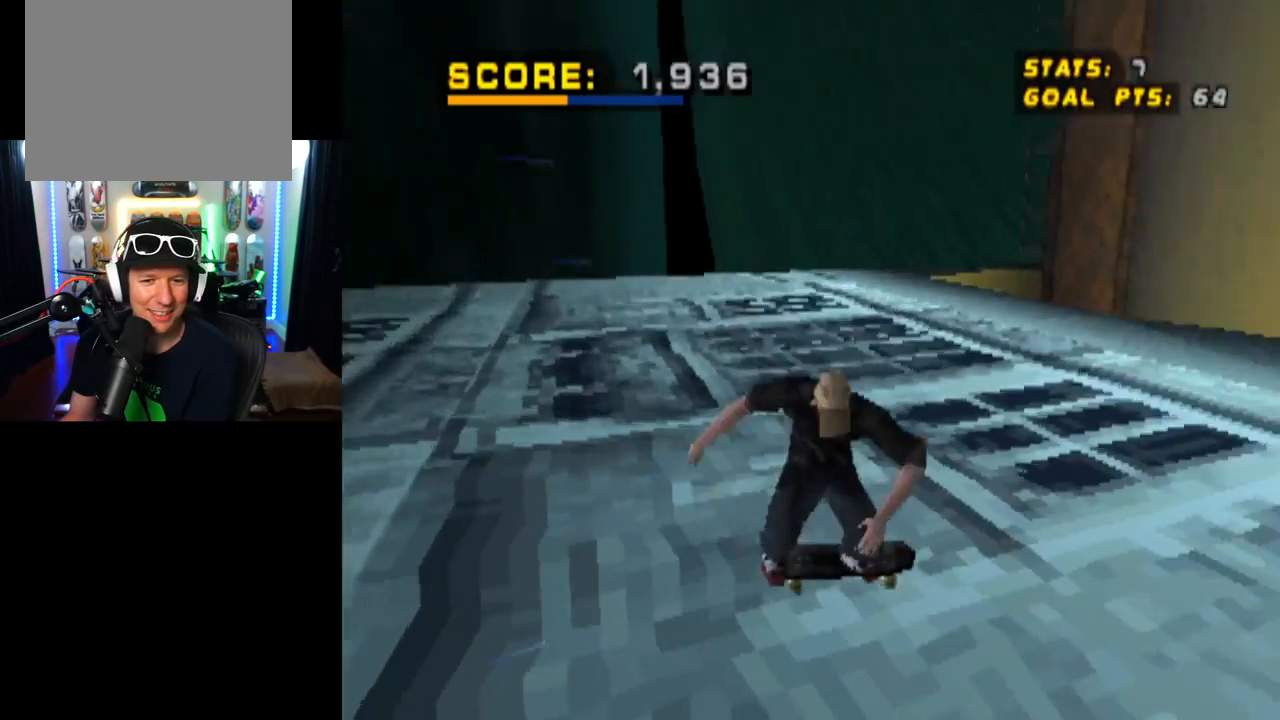
{"buttons": ["CROSS", "TRIANGLE", "DPAD_DOWN", "DPAD_LEFT"], "left_stick": "center", "right_stick": "center", "events": [[234, "DPAD_DOWN", "up"], [234, "DPAD_LEFT", "down"], [234, "DPAD_RIGHT", "up"], [267, "DPAD_DOWN", "down"], [484, "TRIANGLE", "down"]]}
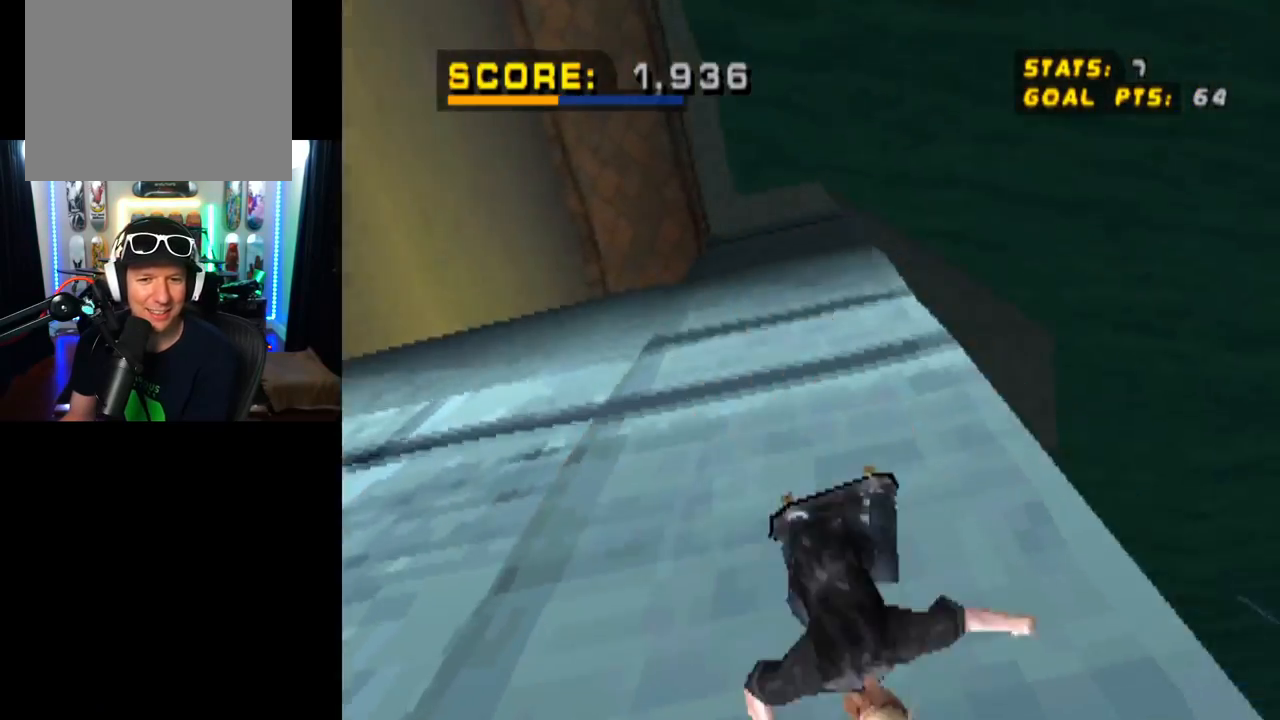
{"buttons": ["CROSS", "TRIANGLE", "R1"], "left_stick": "center", "right_stick": "center", "events": [[317, "R1", "down"], [484, "DPAD_LEFT", "up"], [500, "DPAD_DOWN", "up"]]}
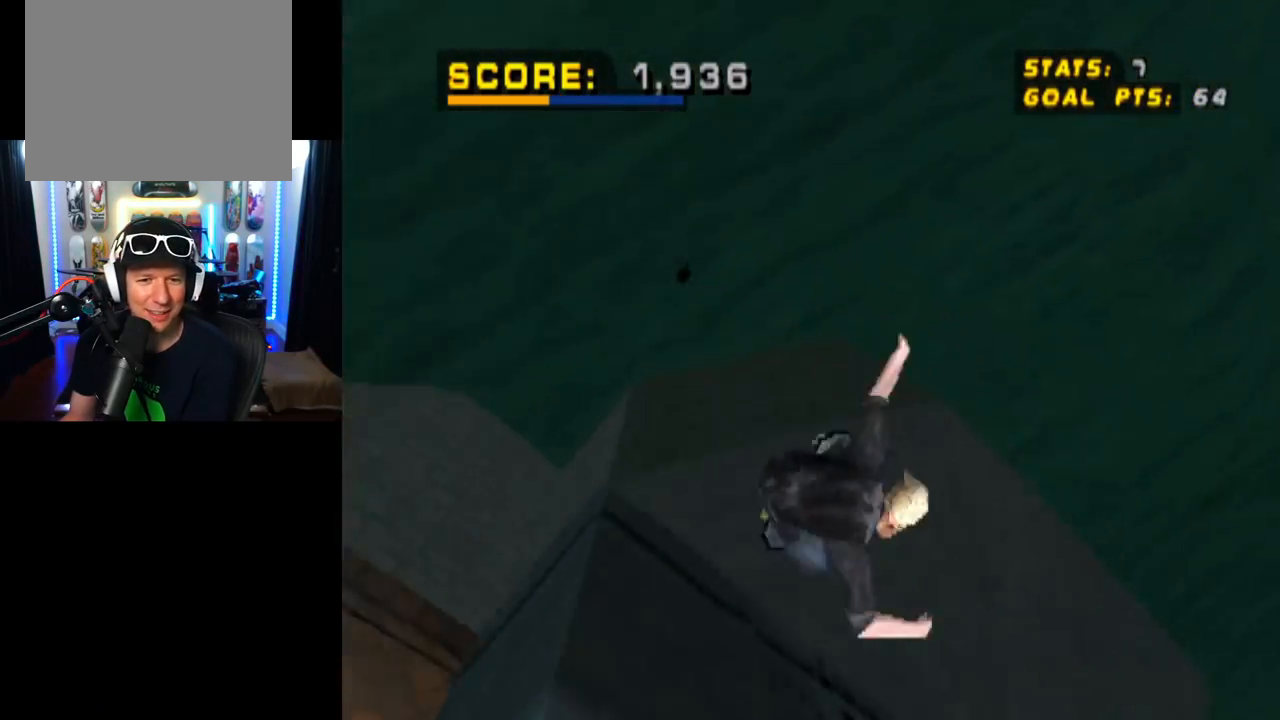
{"buttons": ["CROSS"], "left_stick": "center", "right_stick": "center", "events": [[468, "R1", "up"], [468, "TRIANGLE", "up"]]}
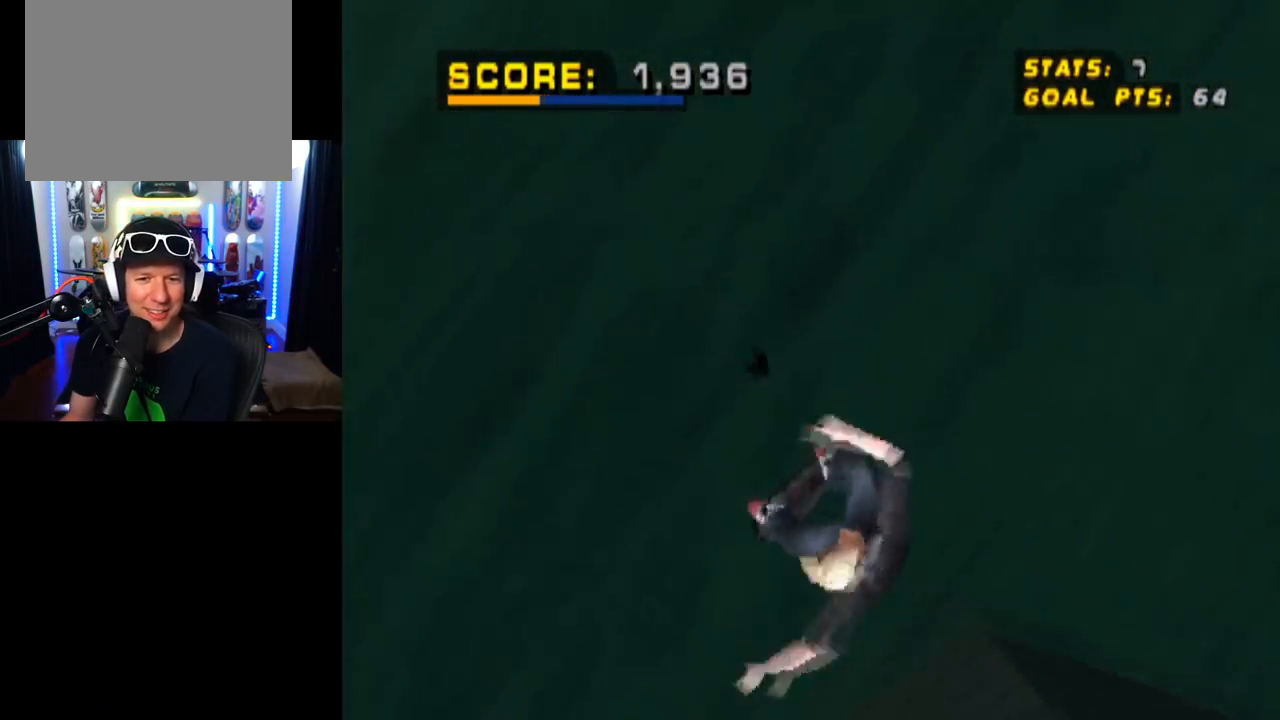
{"buttons": ["CROSS"], "left_stick": "center", "right_stick": "center", "events": []}
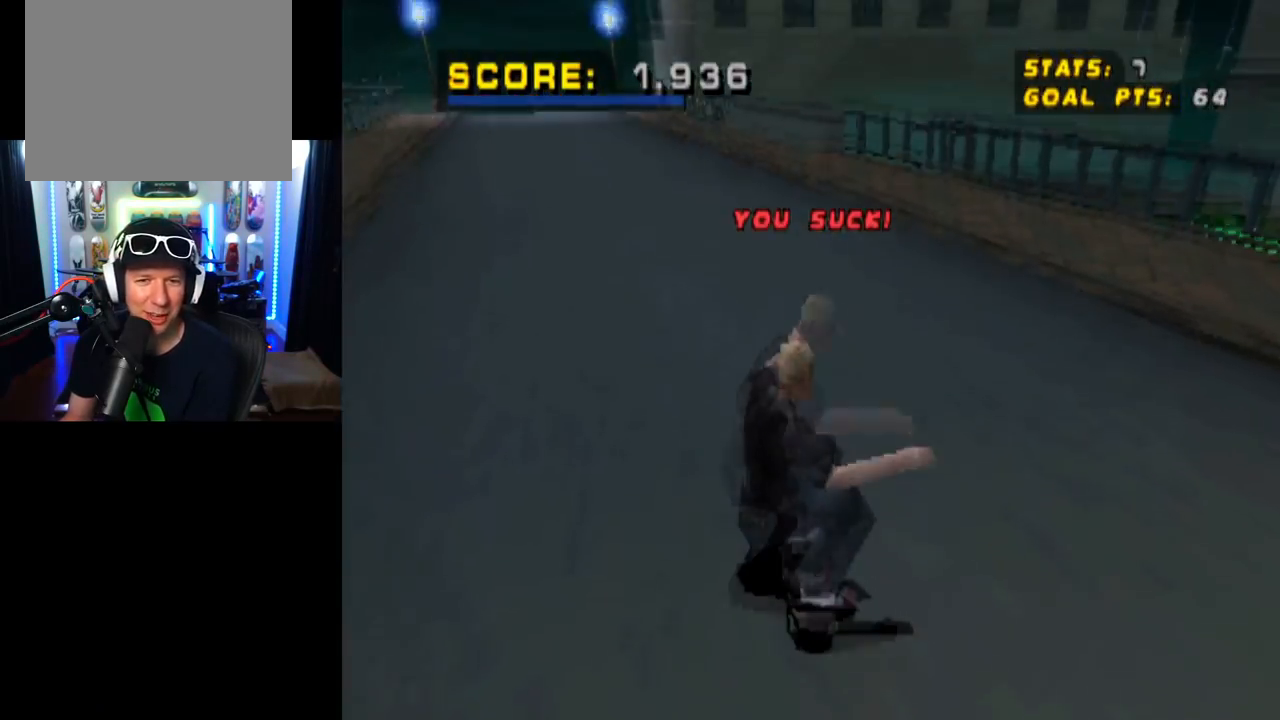
{"buttons": ["CROSS", "DPAD_UP"], "left_stick": "center", "right_stick": "center", "events": [[184, "DPAD_RIGHT", "down"], [417, "DPAD_RIGHT", "up"], [484, "DPAD_UP", "down"]]}
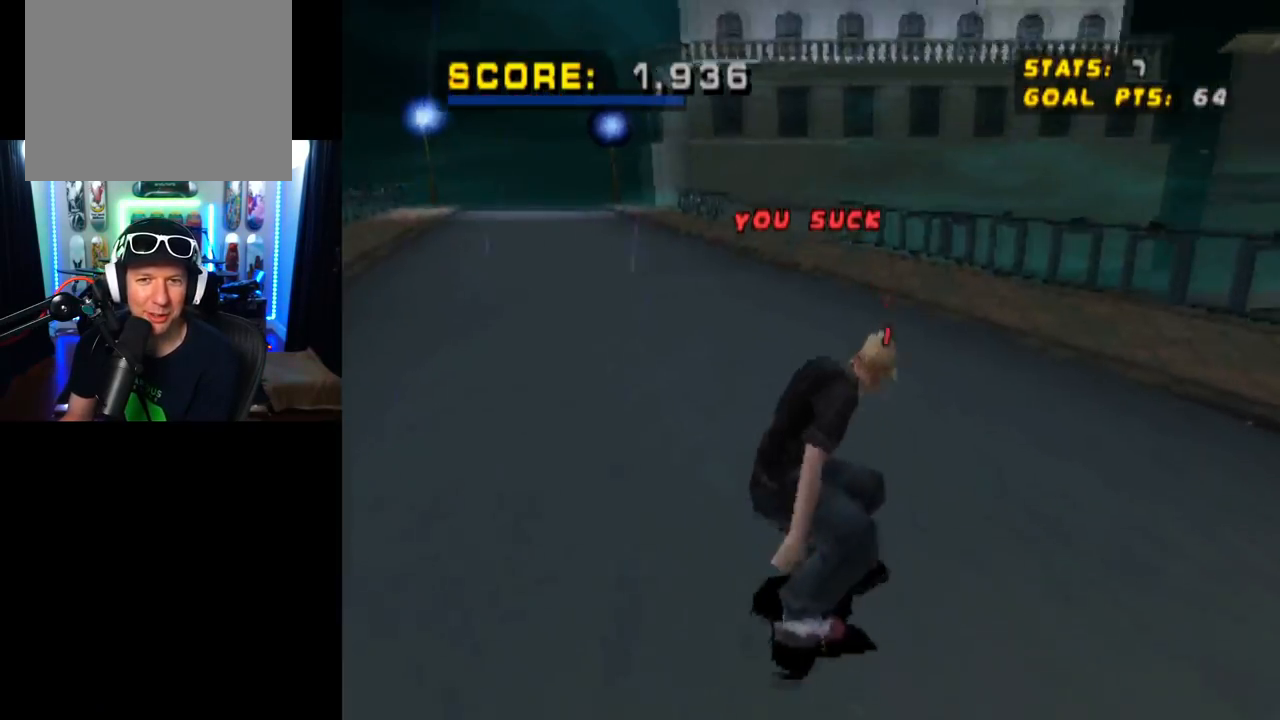
{"buttons": ["CROSS"], "left_stick": "center", "right_stick": "center", "events": [[83, "DPAD_UP", "up"], [150, "DPAD_UP", "down"], [233, "DPAD_UP", "up"]]}
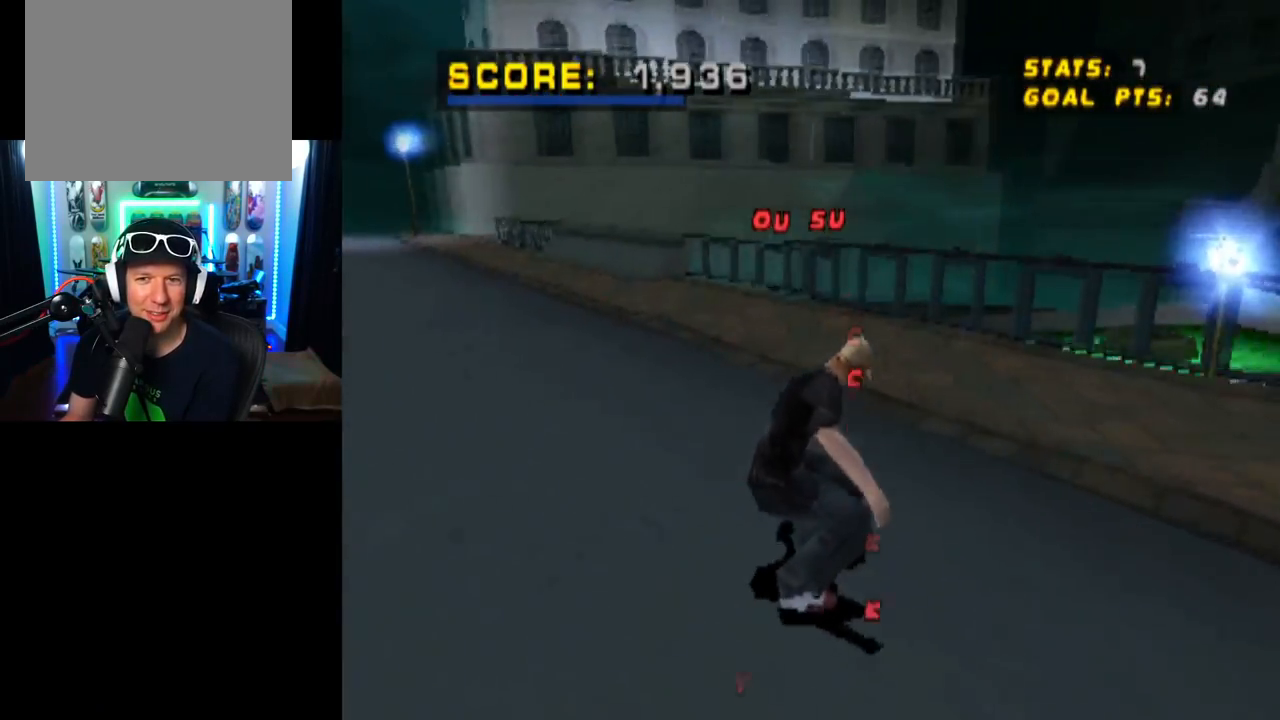
{"buttons": ["CROSS", "DPAD_UP"], "left_stick": "center", "right_stick": "center", "events": [[134, "DPAD_UP", "down"], [167, "DPAD_LEFT", "down"], [367, "DPAD_UP", "up"], [384, "DPAD_LEFT", "up"], [484, "DPAD_UP", "down"]]}
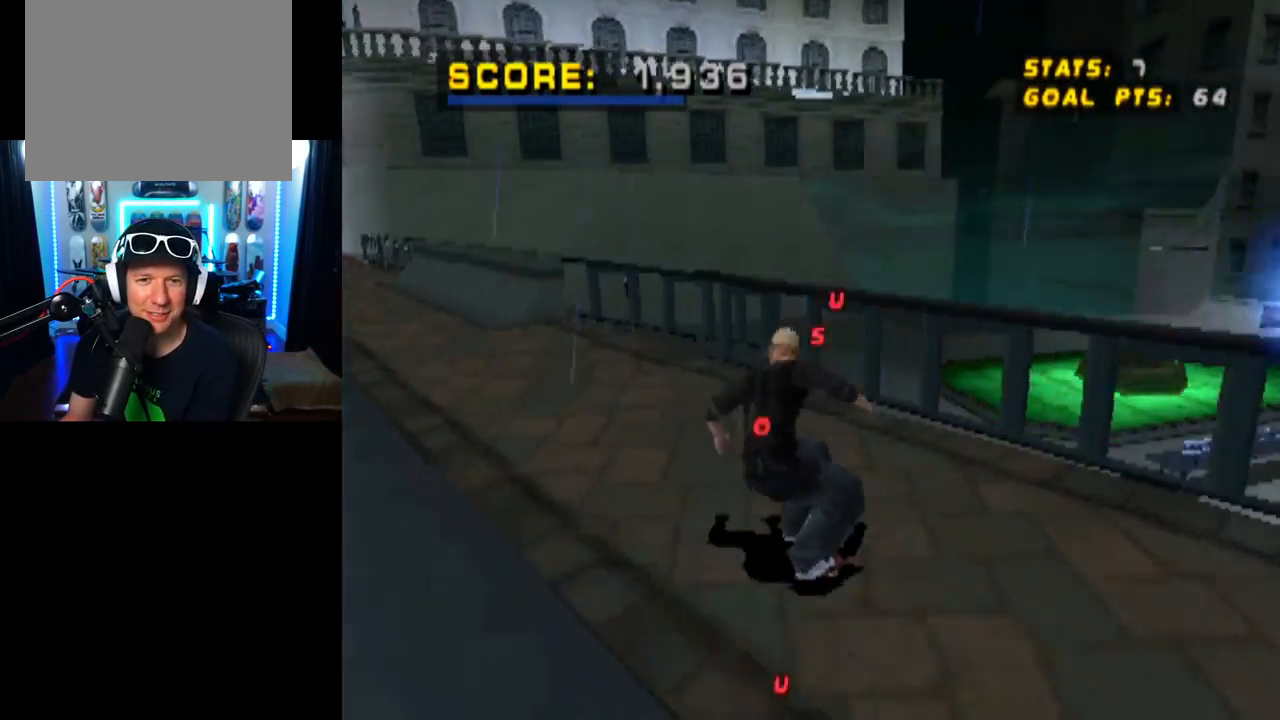
{"buttons": ["TRIANGLE", "DPAD_UP"], "left_stick": "center", "right_stick": "center", "events": [[67, "DPAD_UP", "up"], [117, "DPAD_LEFT", "down"], [117, "DPAD_UP", "down"], [250, "CROSS", "up"], [250, "TRIANGLE", "down"], [283, "DPAD_LEFT", "up"]]}
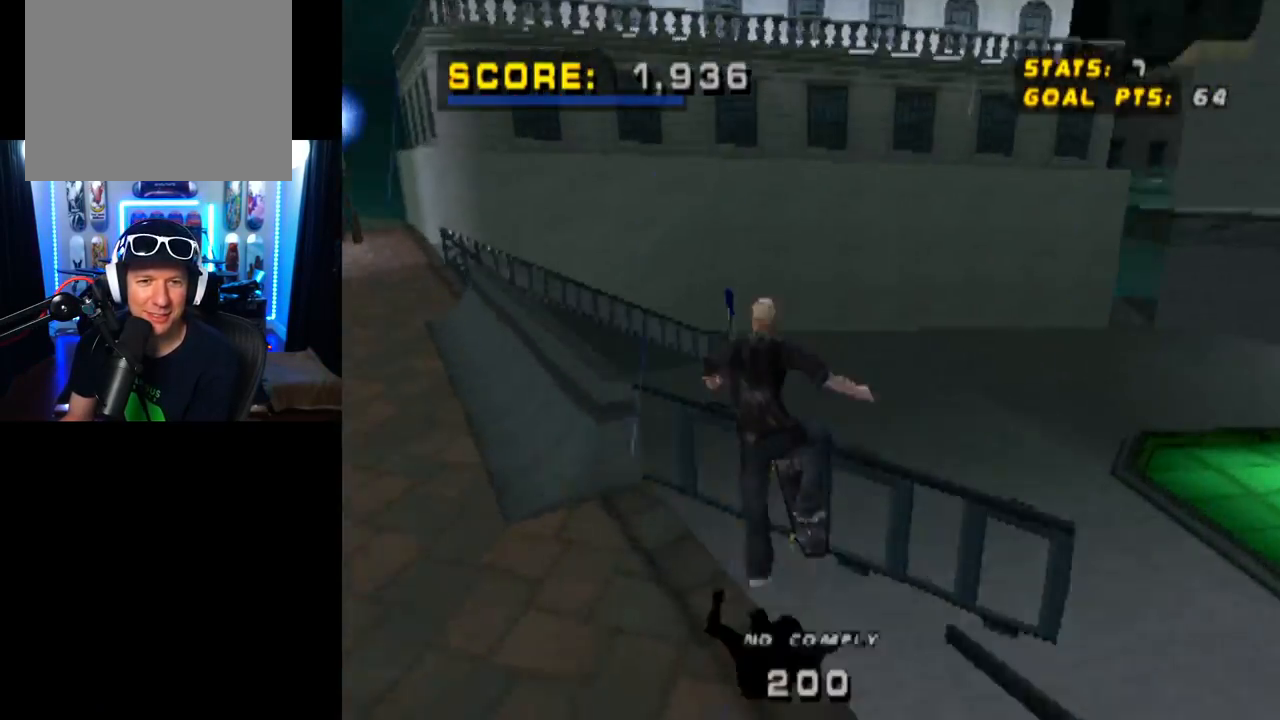
{"buttons": ["TRIANGLE"], "left_stick": "center", "right_stick": "center", "events": [[34, "DPAD_UP", "up"]]}
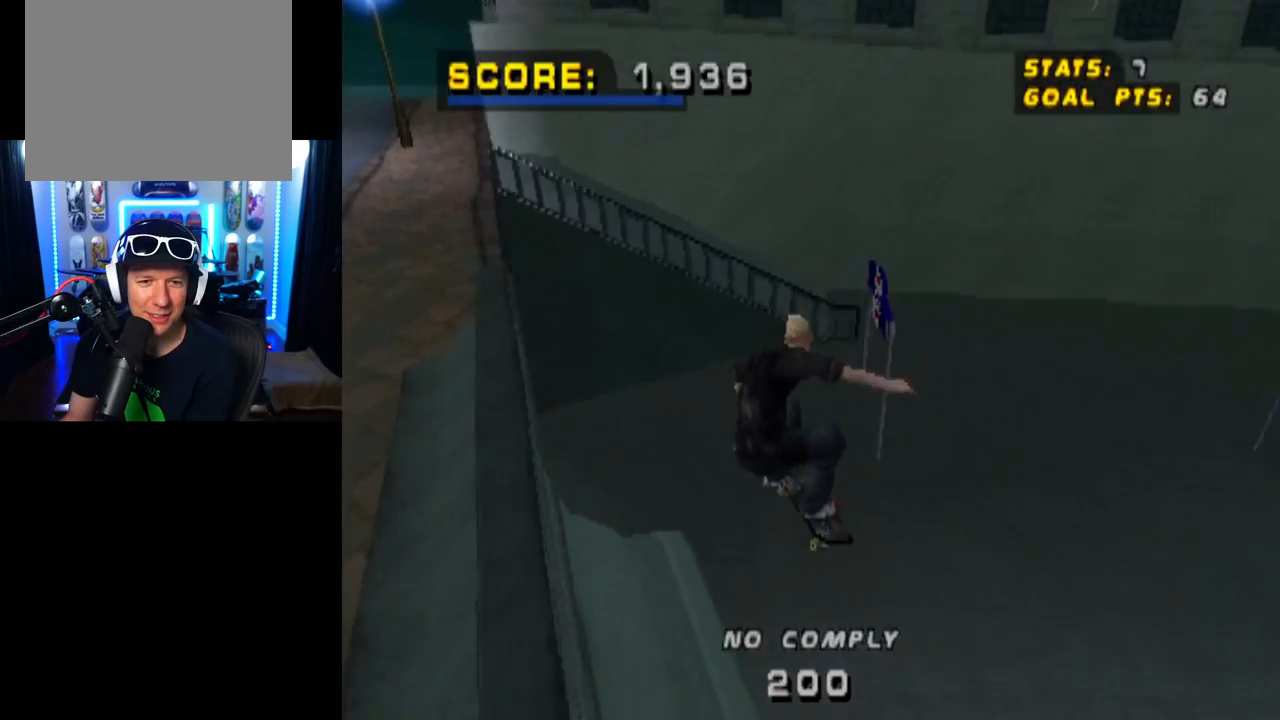
{"buttons": ["CROSS", "DPAD_DOWN", "DPAD_RIGHT"], "left_stick": "center", "right_stick": "center", "events": [[67, "CROSS", "down"], [67, "TRIANGLE", "up"], [334, "DPAD_RIGHT", "down"], [384, "DPAD_DOWN", "down"]]}
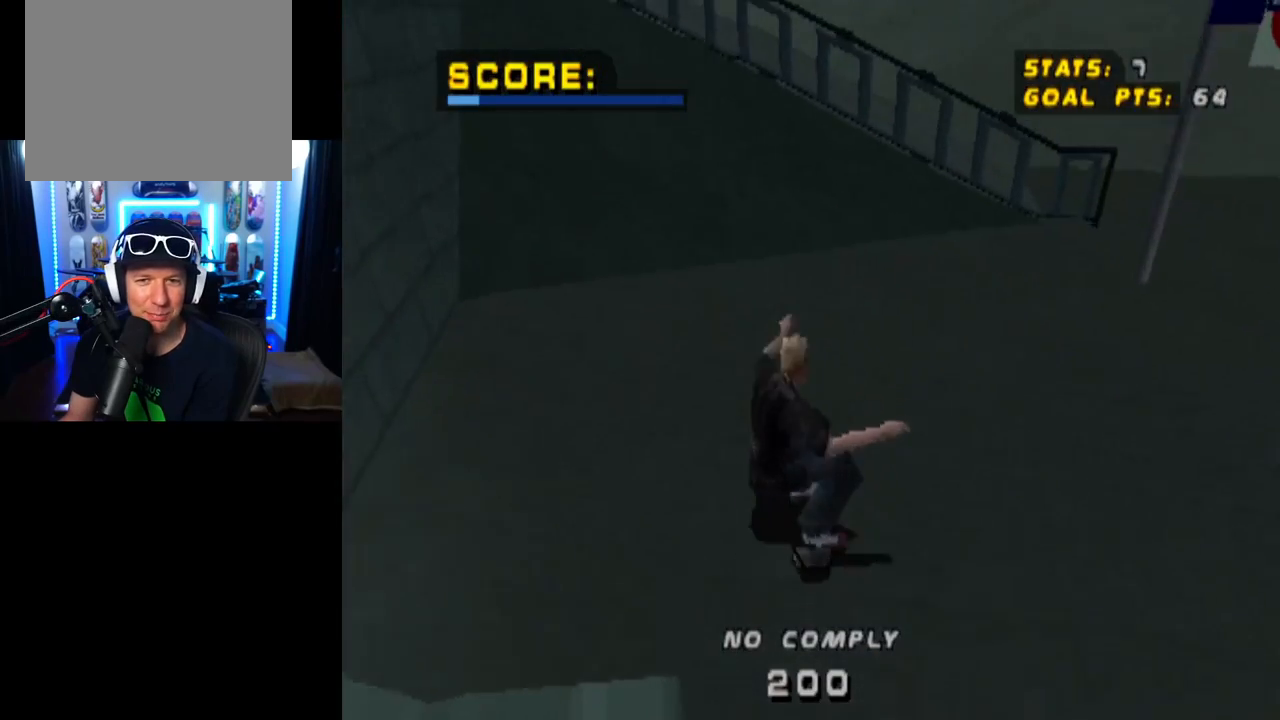
{"buttons": ["CROSS"], "left_stick": "center", "right_stick": "center", "events": [[367, "DPAD_DOWN", "up"], [367, "DPAD_RIGHT", "up"]]}
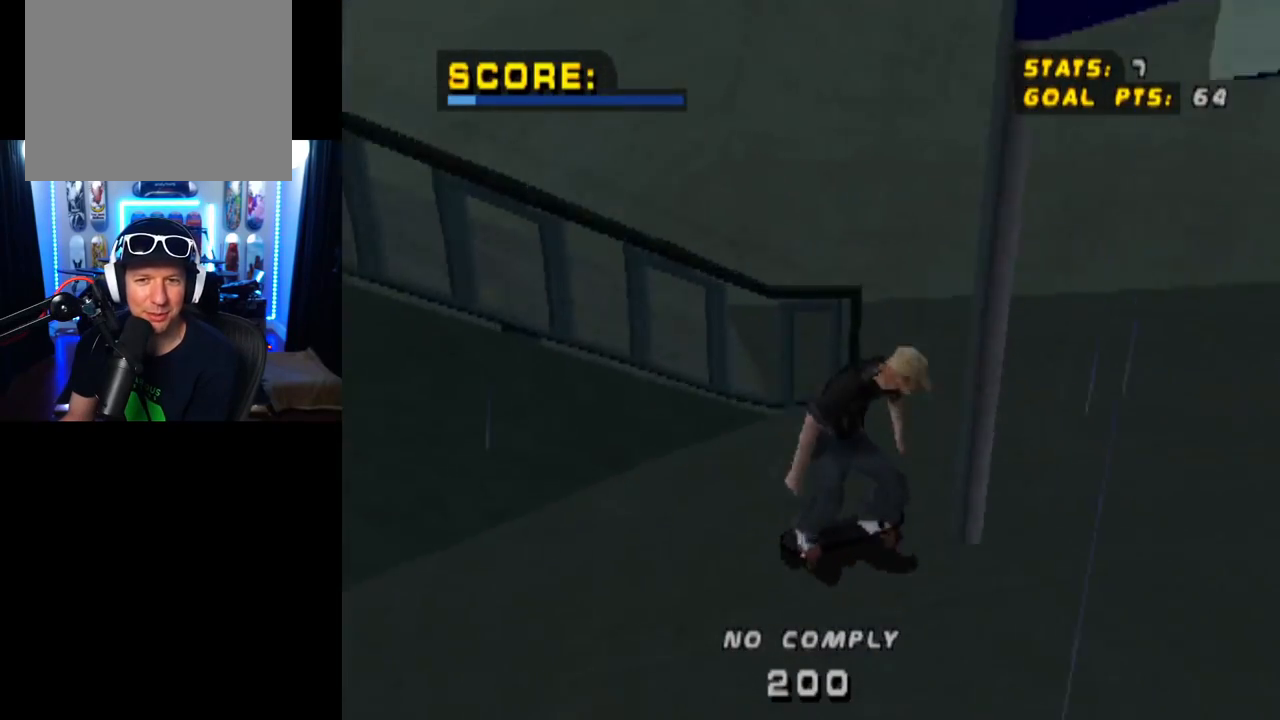
{"buttons": ["CROSS"], "left_stick": "center", "right_stick": "center", "events": []}
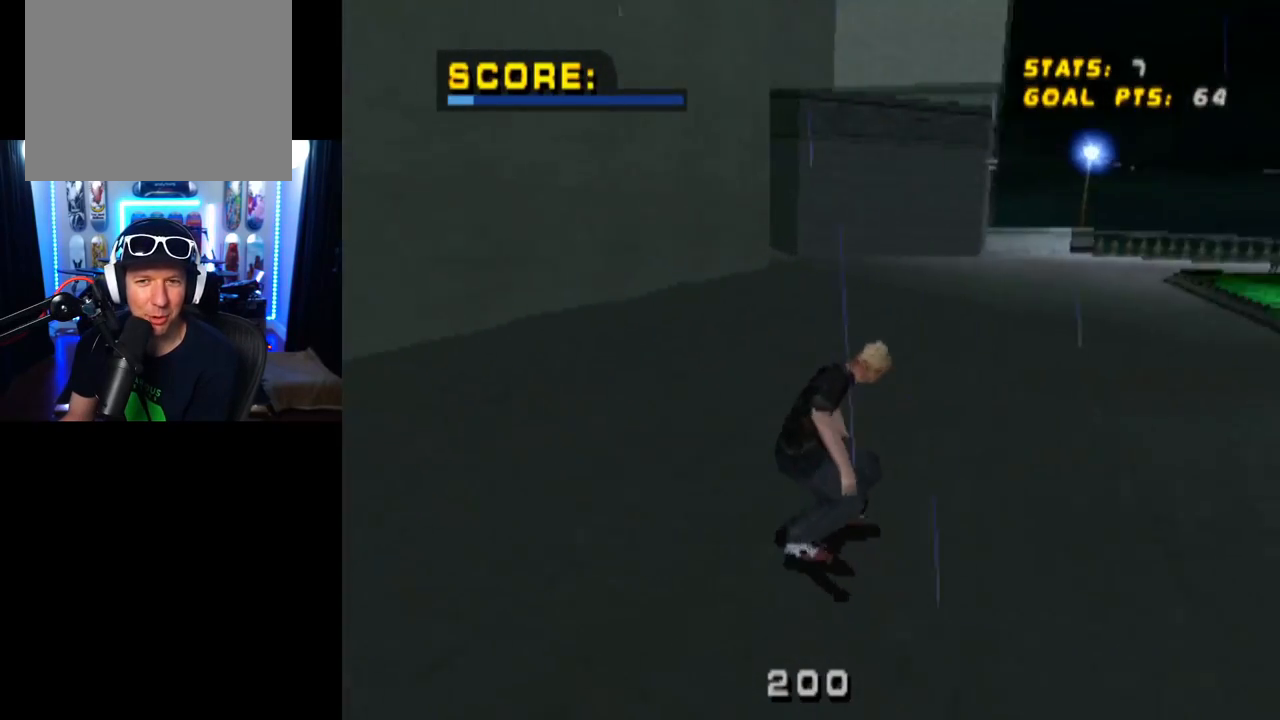
{"buttons": ["CROSS"], "left_stick": "center", "right_stick": "center", "events": [[100, "DPAD_LEFT", "down"], [317, "DPAD_LEFT", "up"]]}
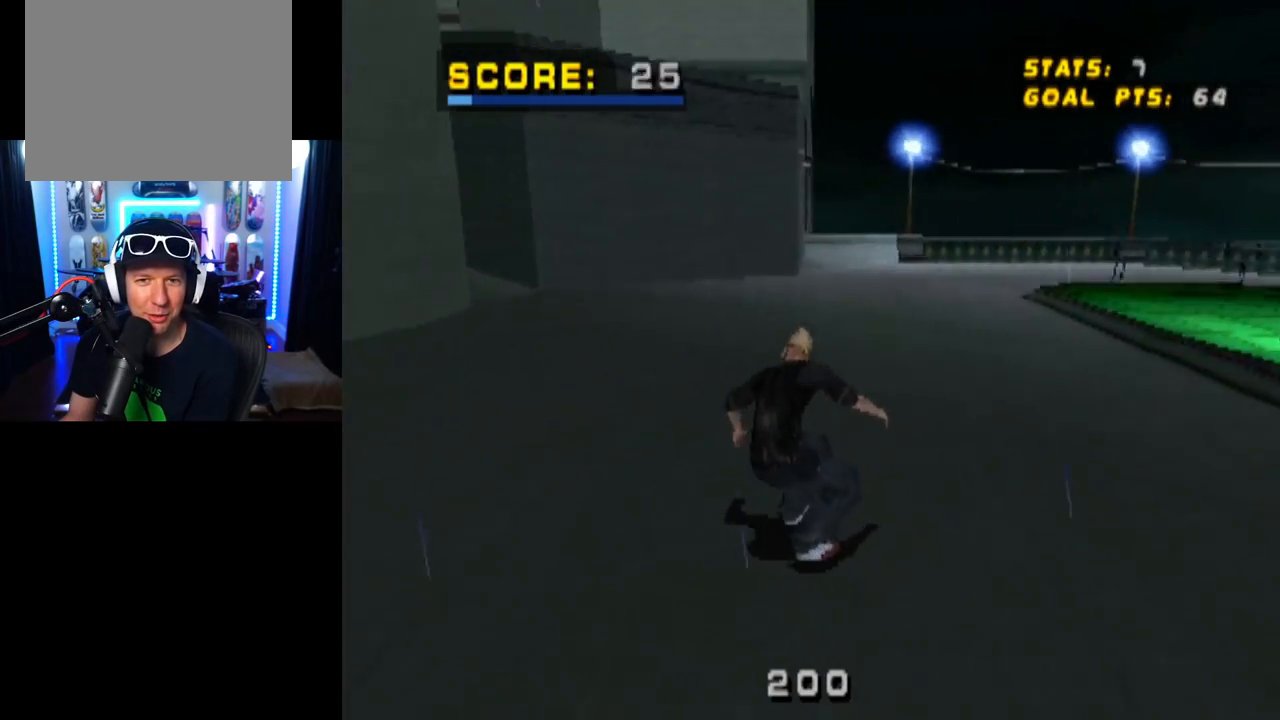
{"buttons": ["CROSS", "DPAD_LEFT"], "left_stick": "center", "right_stick": "center", "events": [[150, "DPAD_LEFT", "down"], [267, "DPAD_LEFT", "up"], [467, "DPAD_LEFT", "down"]]}
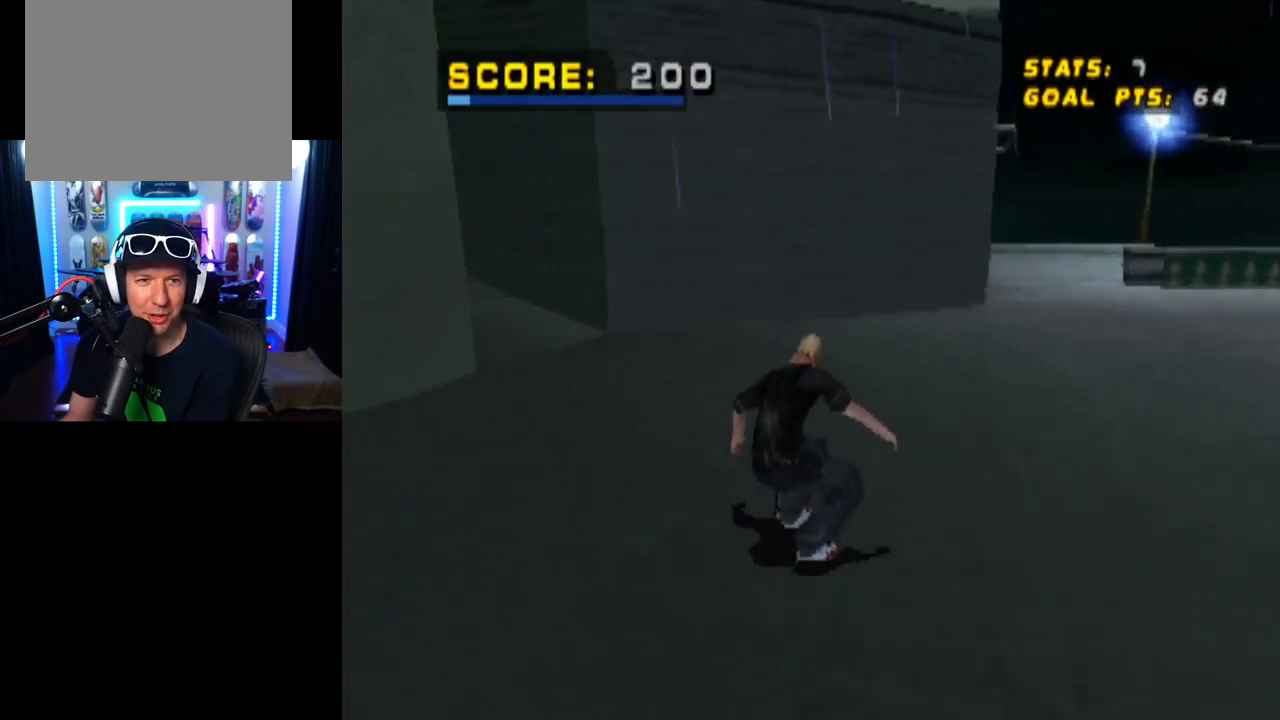
{"buttons": ["CROSS"], "left_stick": "center", "right_stick": "center", "events": [[251, "DPAD_LEFT", "up"], [401, "DPAD_LEFT", "down"], [484, "DPAD_LEFT", "up"]]}
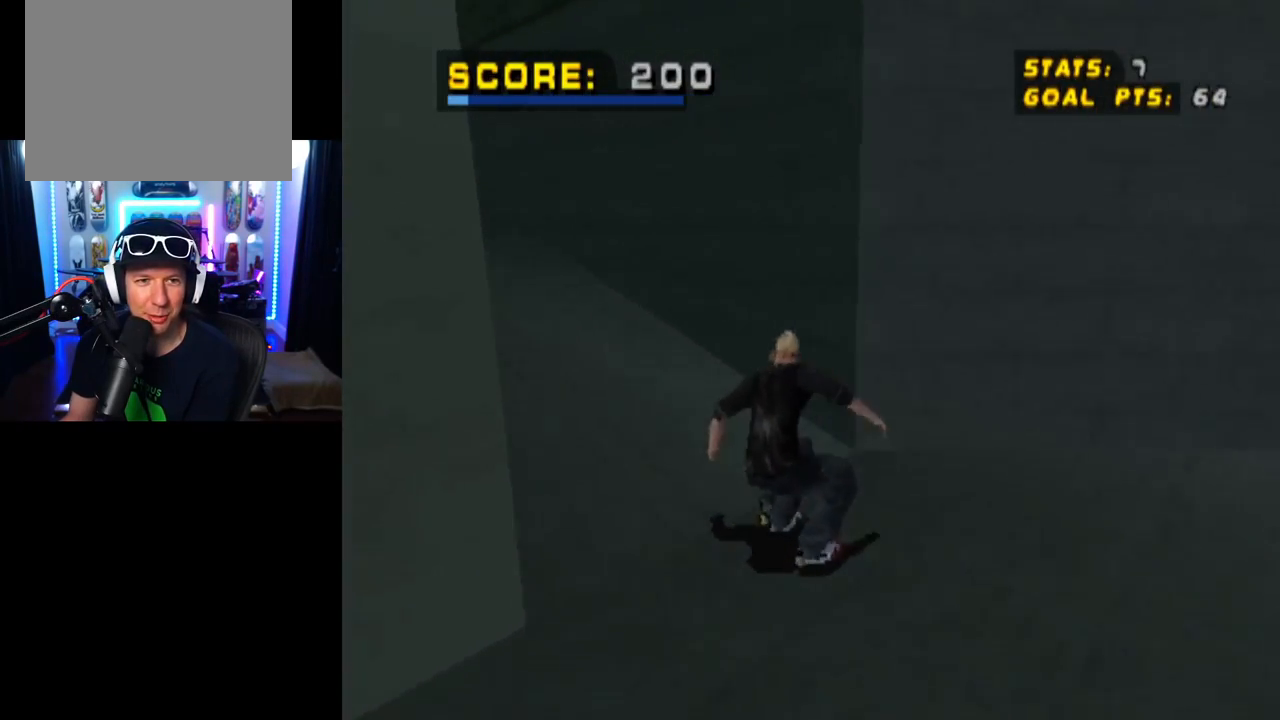
{"buttons": ["TRIANGLE"], "left_stick": "center", "right_stick": "center", "events": [[50, "DPAD_RIGHT", "down"], [117, "CROSS", "up"], [133, "TRIANGLE", "down"], [167, "DPAD_UP", "down"], [183, "DPAD_RIGHT", "up"], [200, "DPAD_UP", "up"], [217, "DPAD_UP", "down"], [317, "DPAD_UP", "up"], [367, "CROSS", "down"], [384, "DPAD_UP", "down"], [467, "DPAD_UP", "up"], [500, "CROSS", "up"]]}
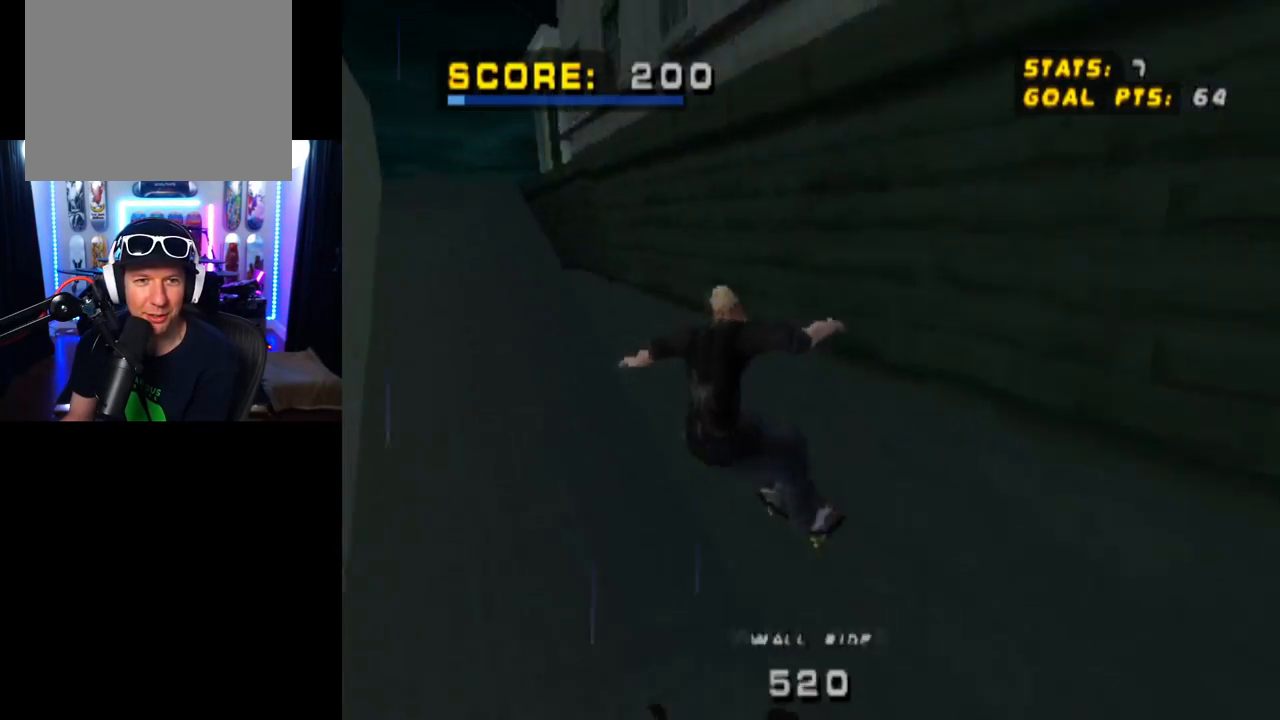
{"buttons": ["CROSS", "TRIANGLE", "DPAD_UP"], "left_stick": "center", "right_stick": "center", "events": [[34, "DPAD_UP", "down"], [84, "DPAD_UP", "up"], [151, "CROSS", "down"], [167, "DPAD_UP", "down"]]}
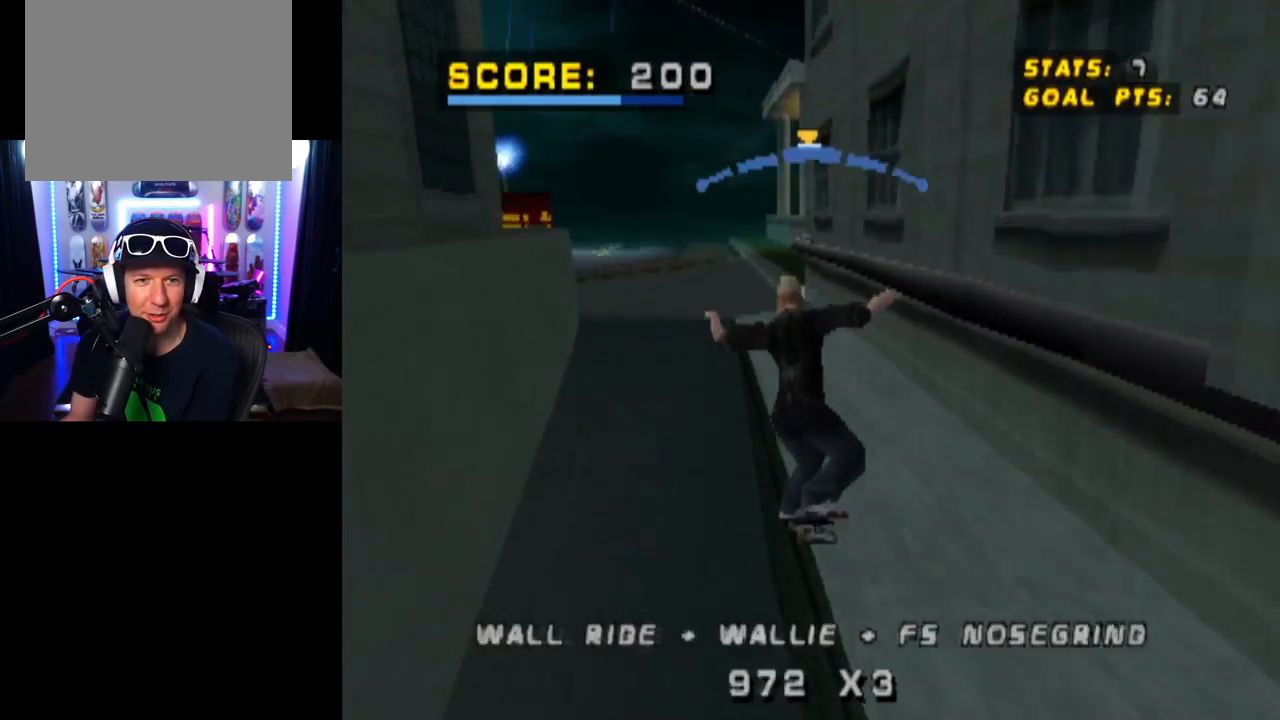
{"buttons": [], "left_stick": "center", "right_stick": "center", "events": [[100, "DPAD_UP", "up"], [183, "CROSS", "up"], [183, "DPAD_UP", "down"], [300, "SQUARE", "down"], [417, "TRIANGLE", "up"], [484, "DPAD_UP", "up"], [500, "SQUARE", "up"]]}
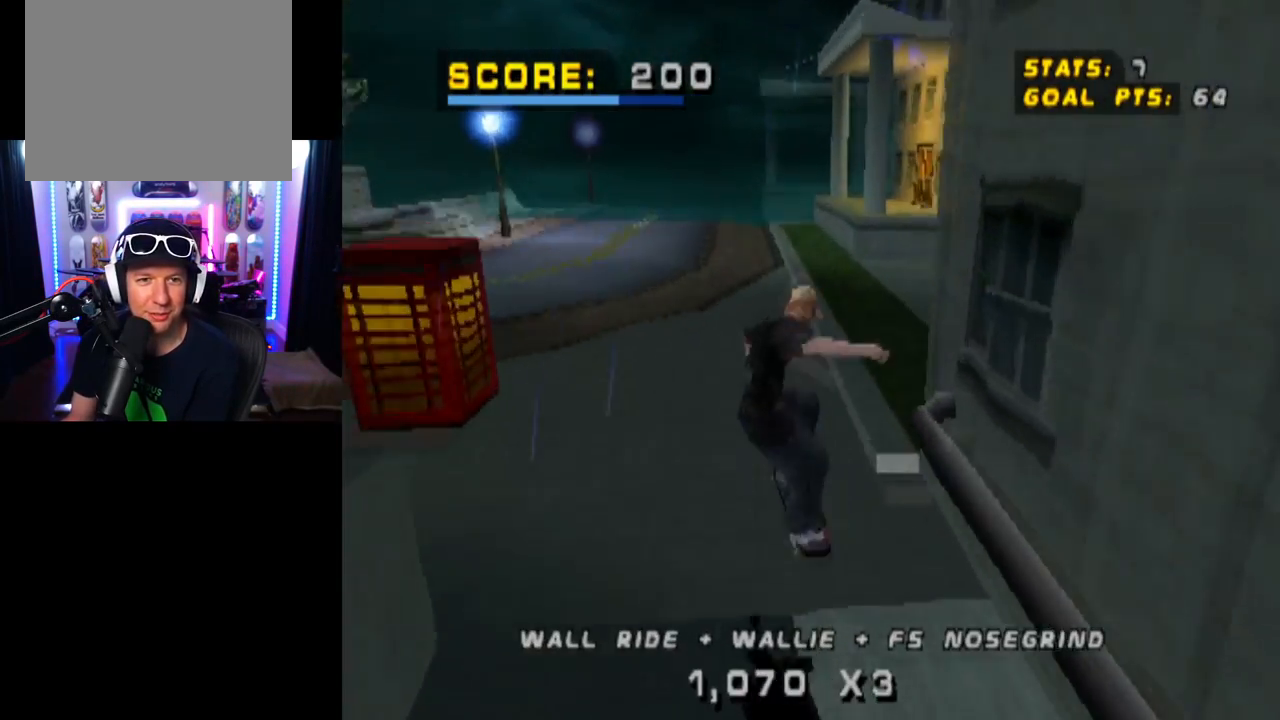
{"buttons": ["CROSS", "DPAD_LEFT"], "left_stick": "center", "right_stick": "center", "events": [[184, "CROSS", "down"], [501, "DPAD_LEFT", "down"]]}
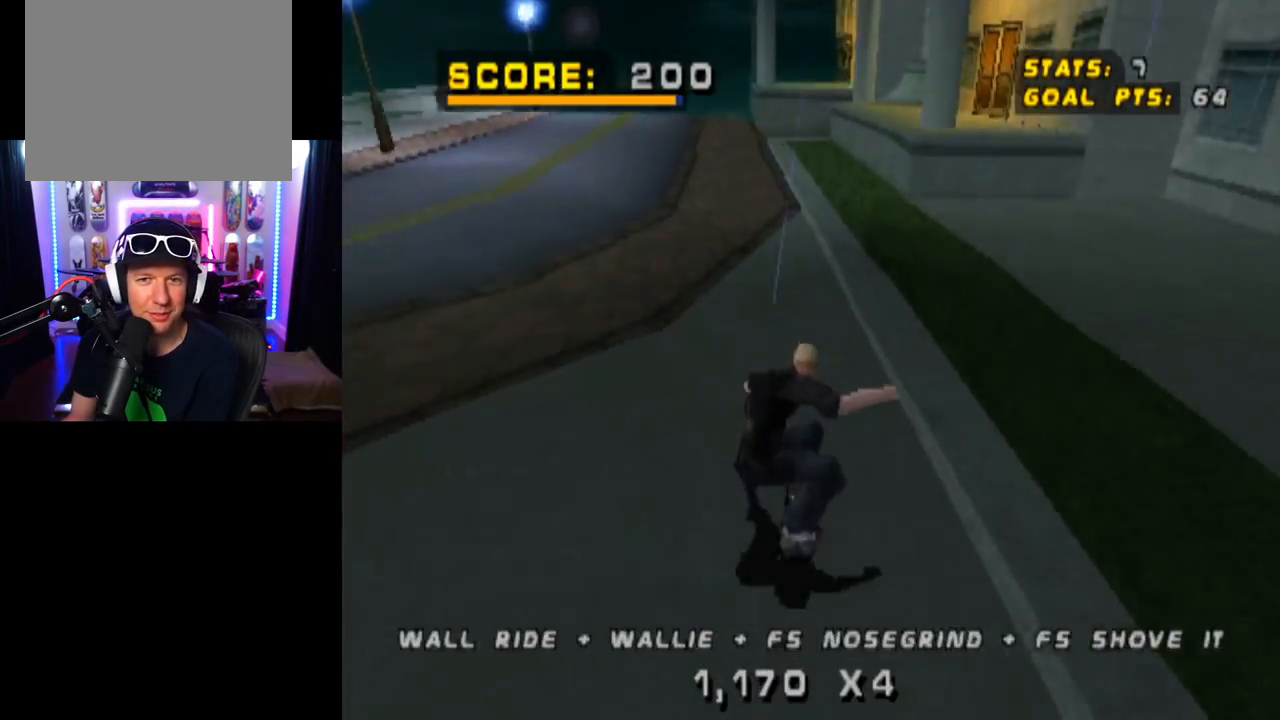
{"buttons": ["CROSS"], "left_stick": "center", "right_stick": "center", "events": [[33, "DPAD_DOWN", "down"], [400, "DPAD_DOWN", "up"], [400, "DPAD_LEFT", "up"]]}
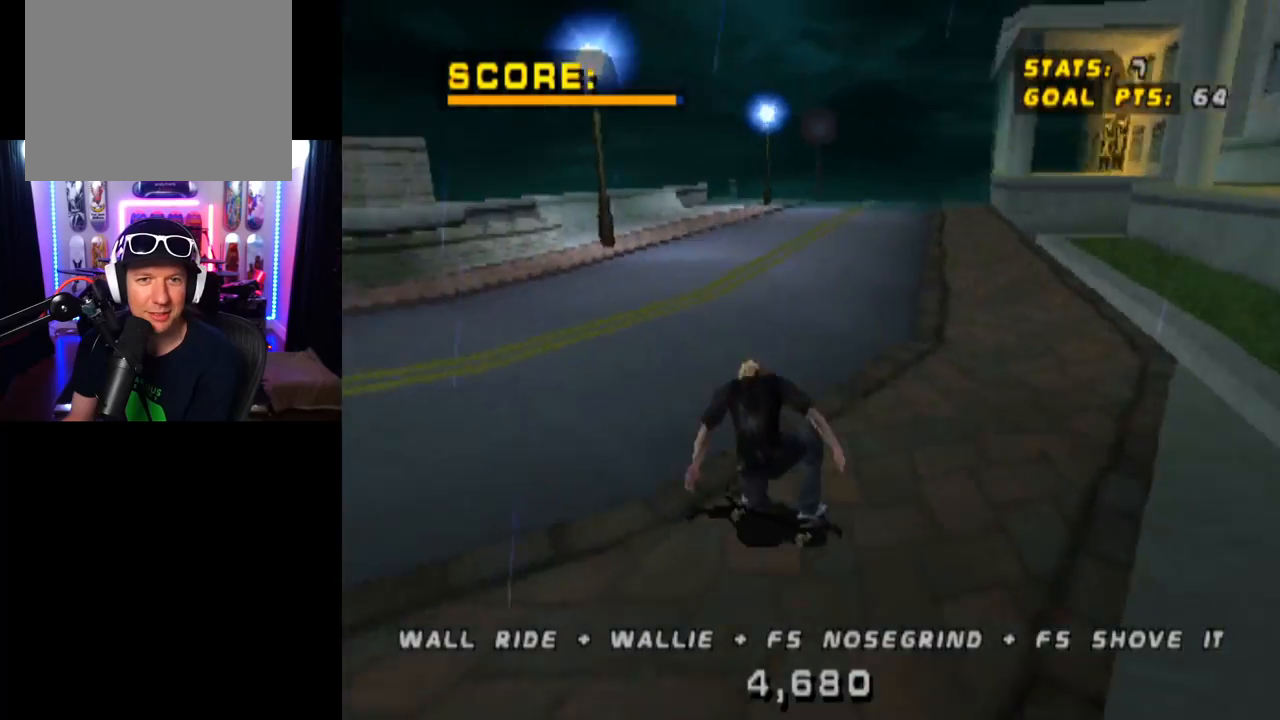
{"buttons": ["CROSS"], "left_stick": "center", "right_stick": "center", "events": []}
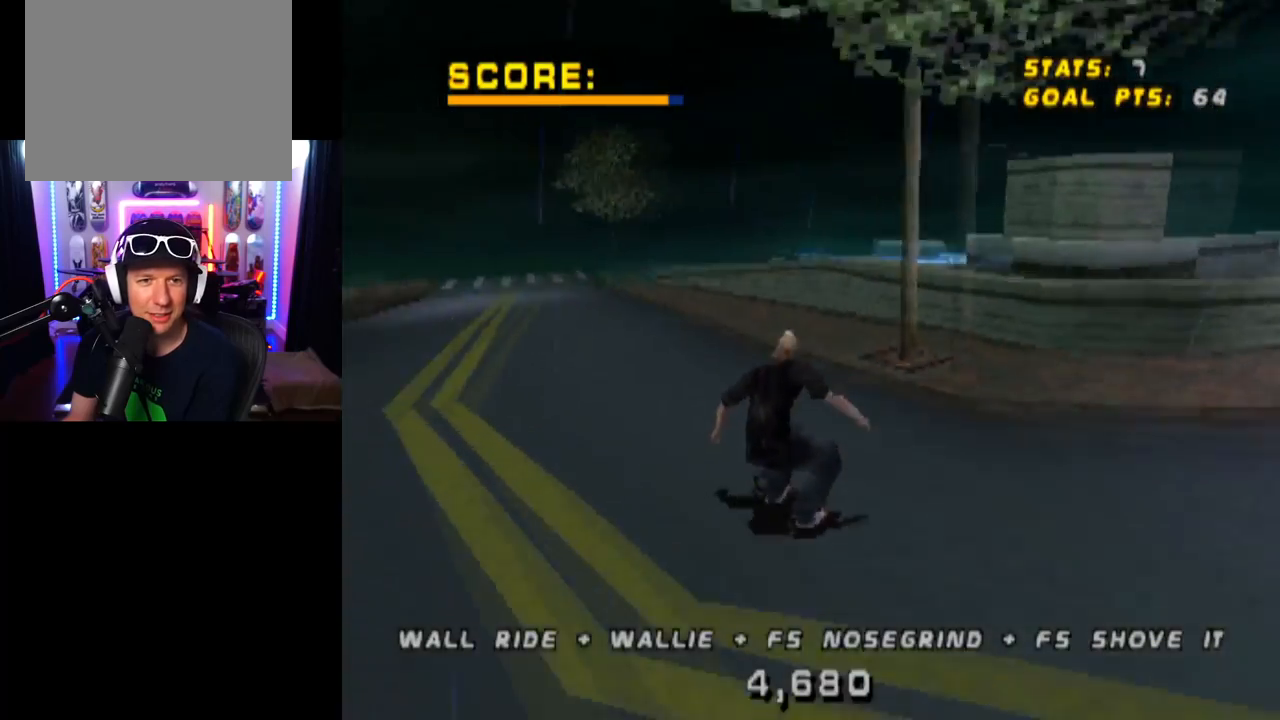
{"buttons": ["CROSS", "DPAD_DOWN", "DPAD_RIGHT"], "left_stick": "center", "right_stick": "center", "events": [[400, "DPAD_RIGHT", "down"], [450, "DPAD_DOWN", "down"]]}
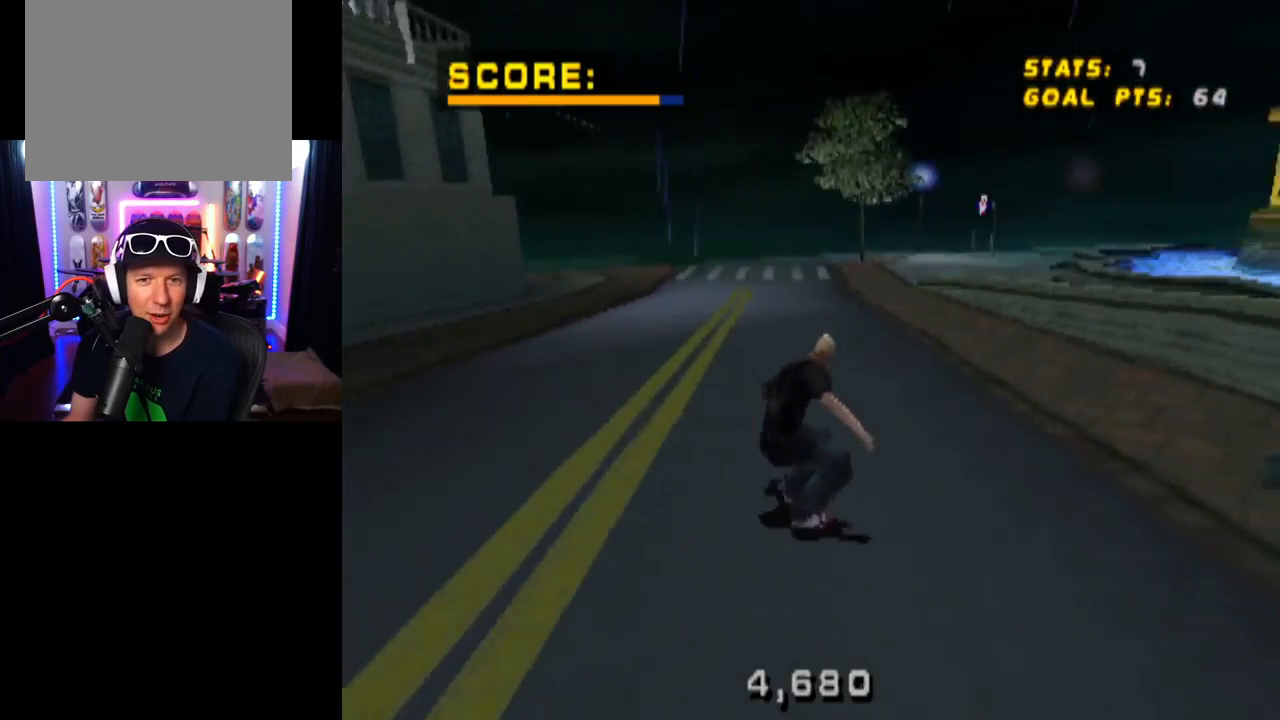
{"buttons": [], "left_stick": "center", "right_stick": "center", "events": [[117, "DPAD_DOWN", "up"], [167, "DPAD_RIGHT", "up"], [351, "DPAD_RIGHT", "down"], [434, "DPAD_RIGHT", "up"], [501, "CROSS", "up"]]}
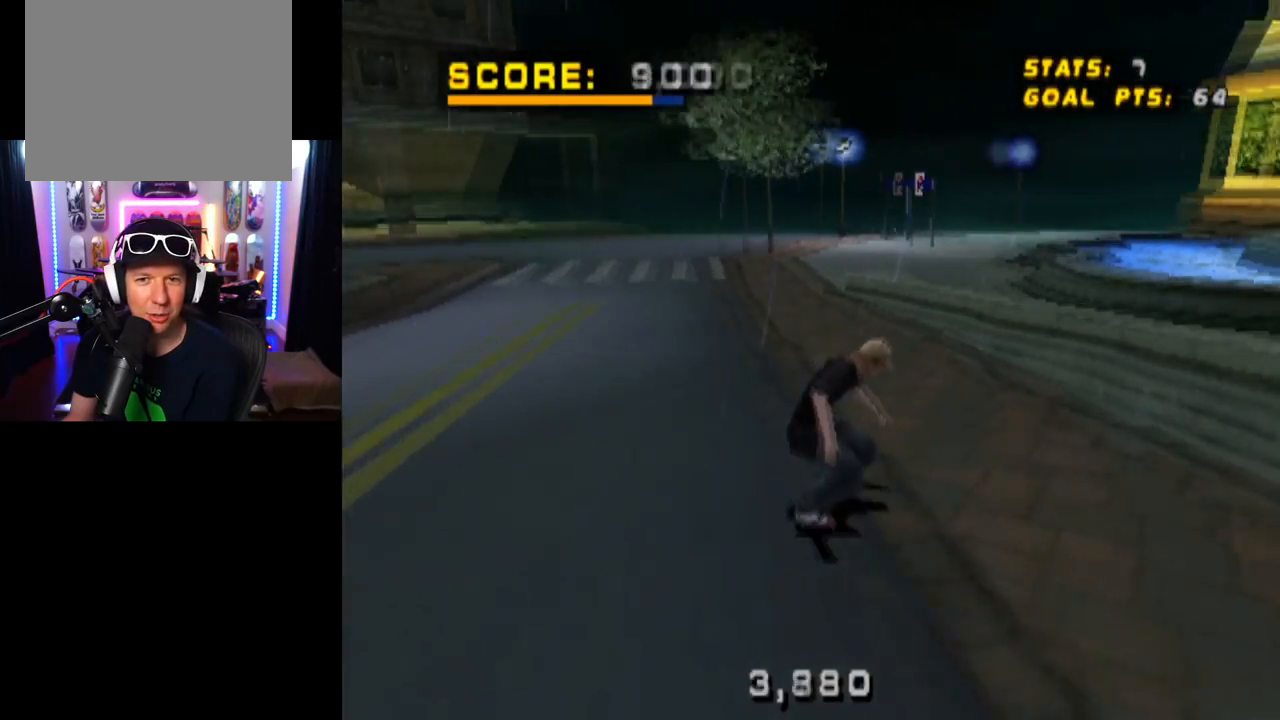
{"buttons": ["CROSS"], "left_stick": "center", "right_stick": "center", "events": [[167, "CROSS", "down"]]}
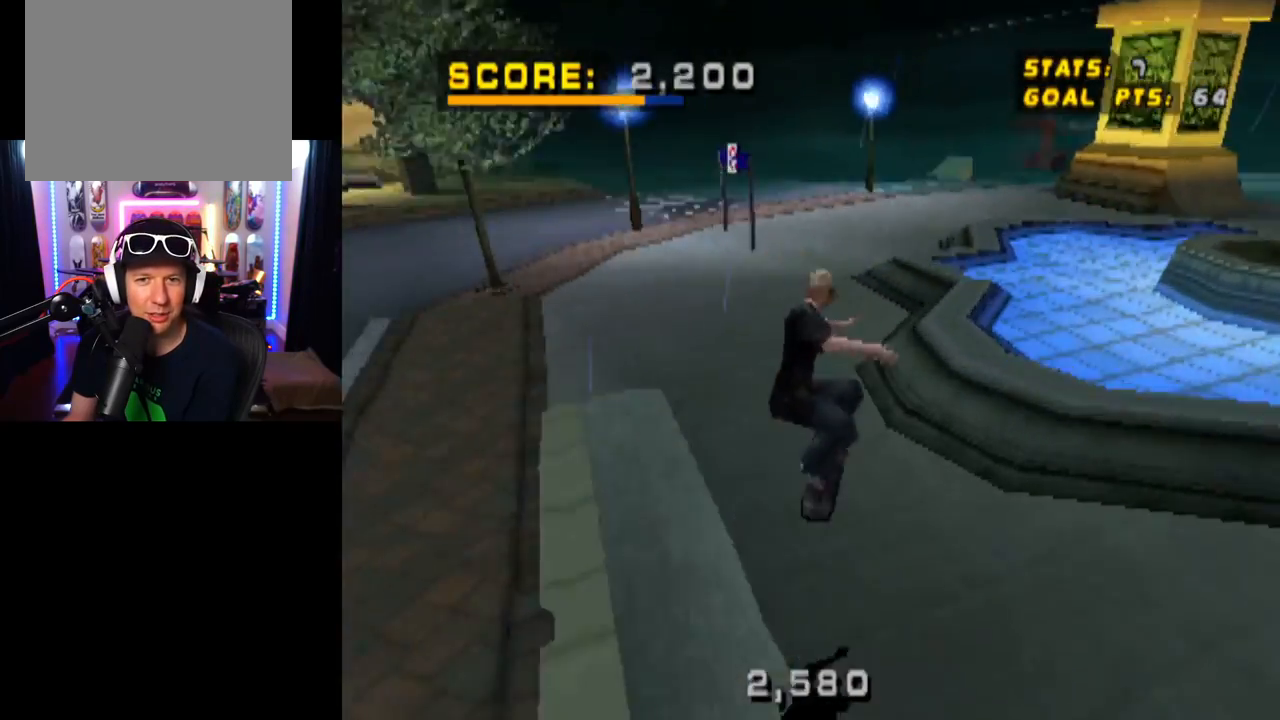
{"buttons": ["CROSS", "DPAD_UP"], "left_stick": "center", "right_stick": "center", "events": [[151, "DPAD_UP", "down"], [234, "DPAD_UP", "up"], [317, "DPAD_UP", "down"], [334, "CROSS", "up"], [334, "TRIANGLE", "down"], [451, "DPAD_UP", "up"], [467, "DPAD_UP", "down"], [484, "CROSS", "down"], [501, "TRIANGLE", "up"]]}